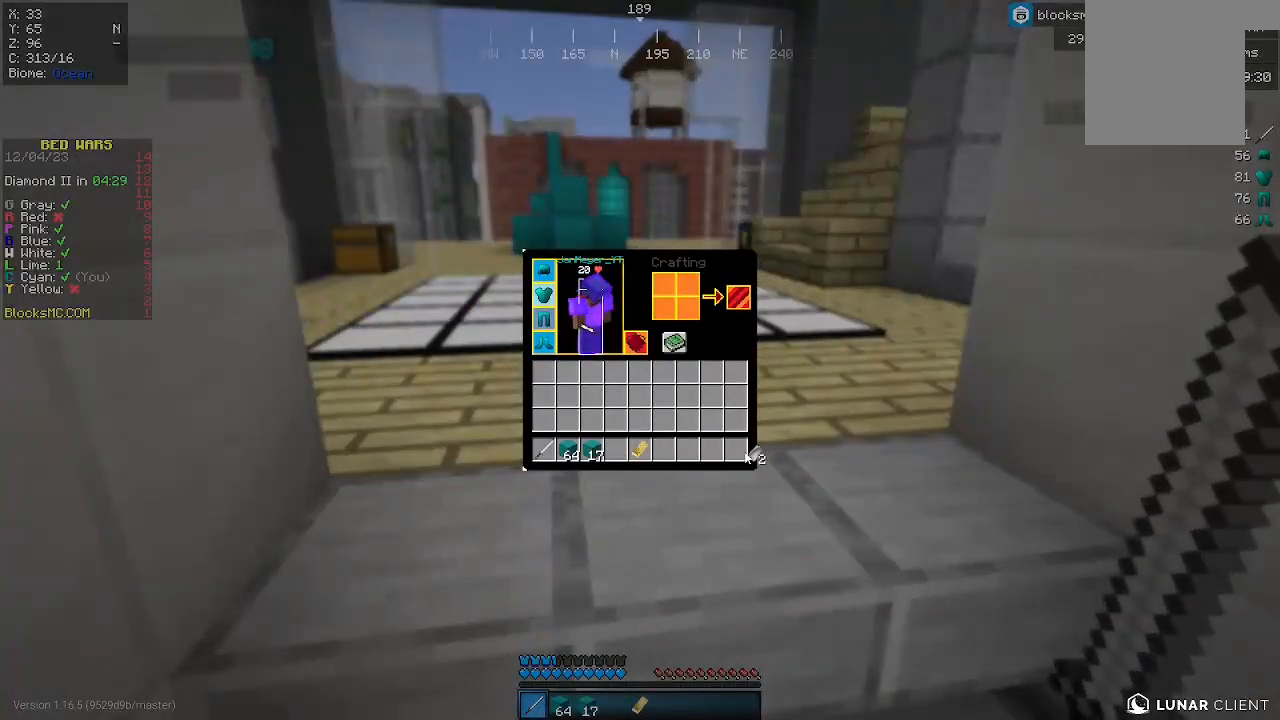
Gameplay with keyboard and mouse; each line is a JSON object with the keys and mouse buttons held at the frame after it. "events" lists presses ("down") and releases ("up") of "a", "d", "s", "w", "mouse_left" and "mouse_right" between this image and that frame as [ms after this image, input, new state], when the widget could be followed in between. "mouse_left", "mouse_right" = the "left", "right" buttons of the "mouse" list. No other keys are recorded. Fast repeated clicks can show as one long hold. Mouse movement is not recorded.
{"keys": [], "mouse": [], "events": []}
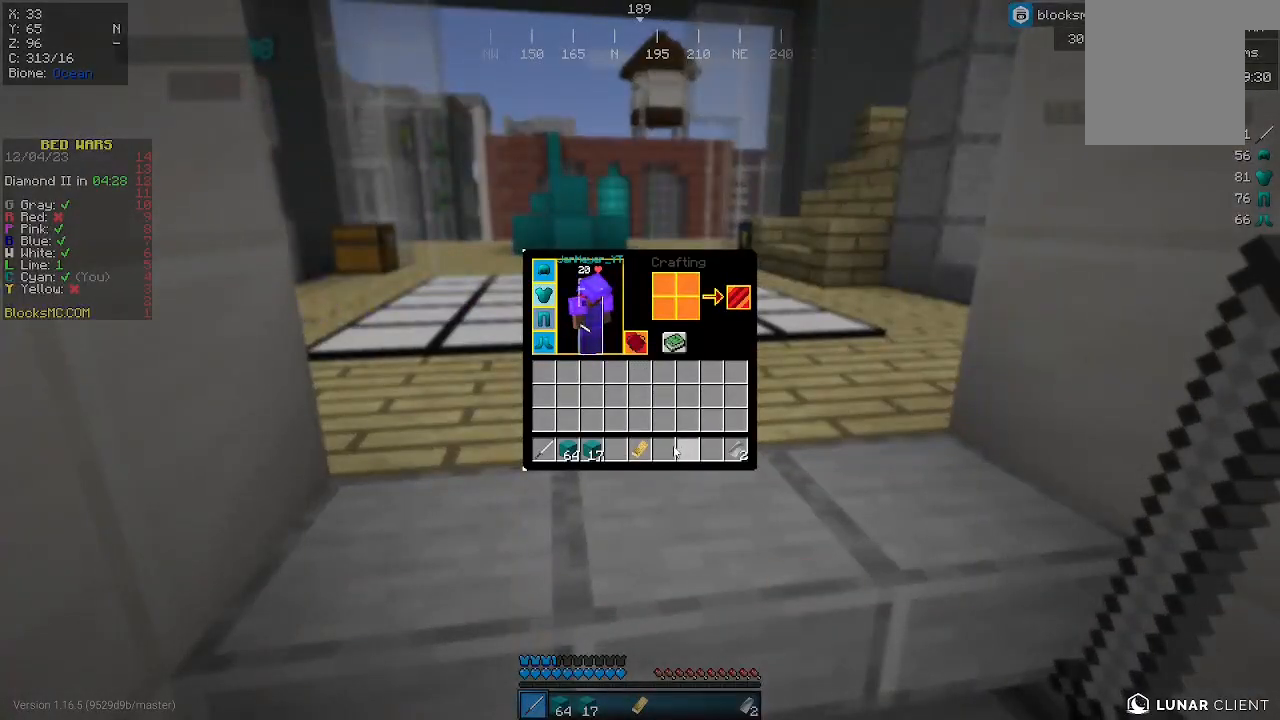
{"keys": [], "mouse": [], "events": []}
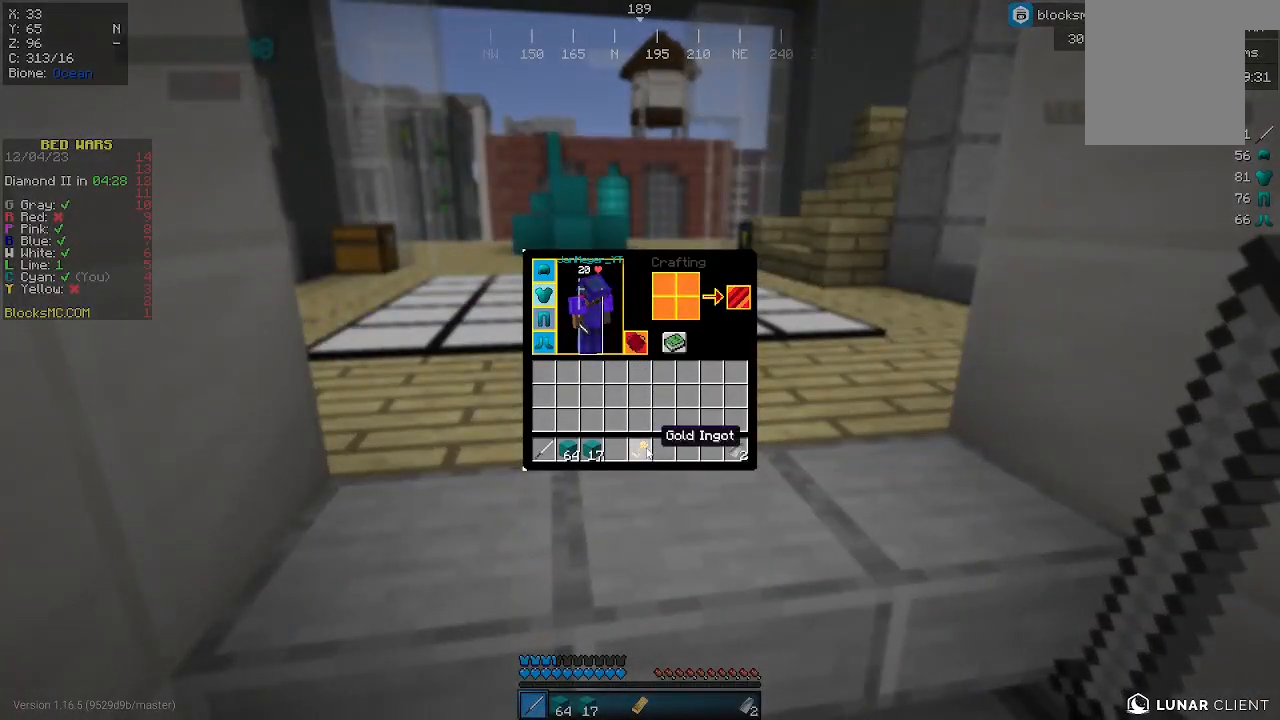
{"keys": [], "mouse": [], "events": []}
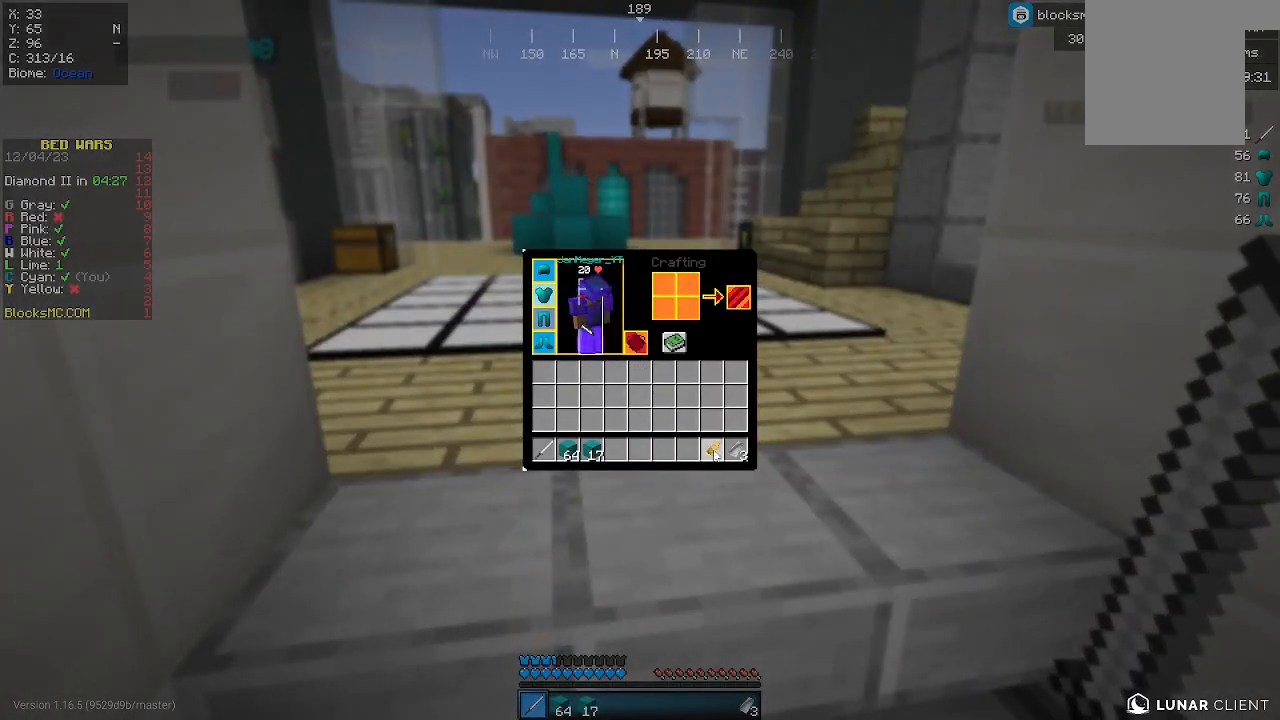
{"keys": [], "mouse": [], "events": []}
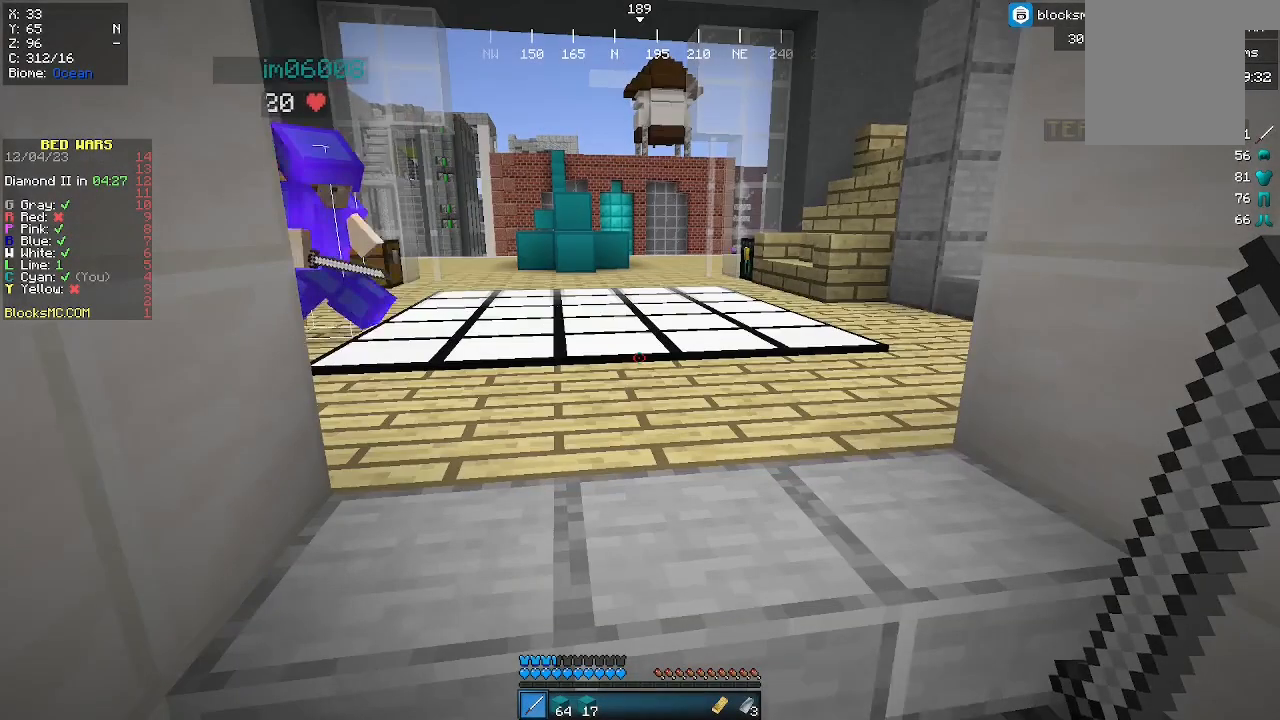
{"keys": [], "mouse": [], "events": []}
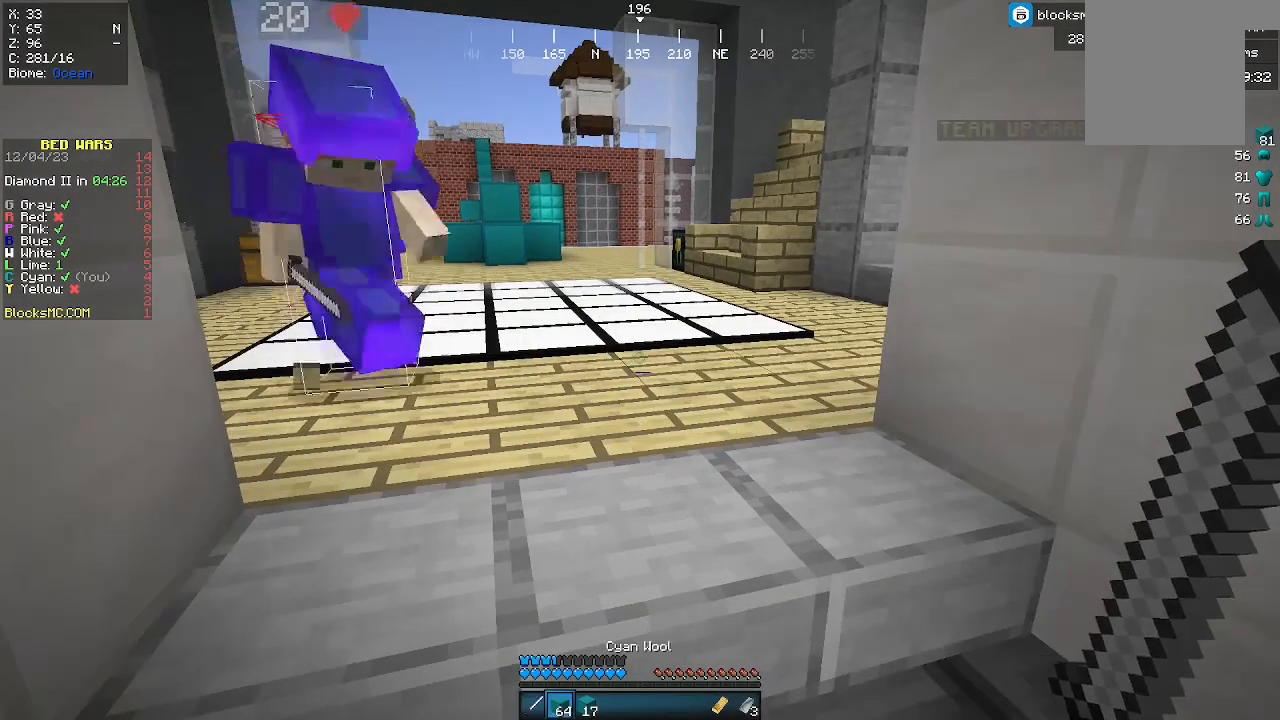
{"keys": [], "mouse": [], "events": [[167, "w", "down"], [367, "d", "down"], [433, "w", "up"], [467, "d", "up"]]}
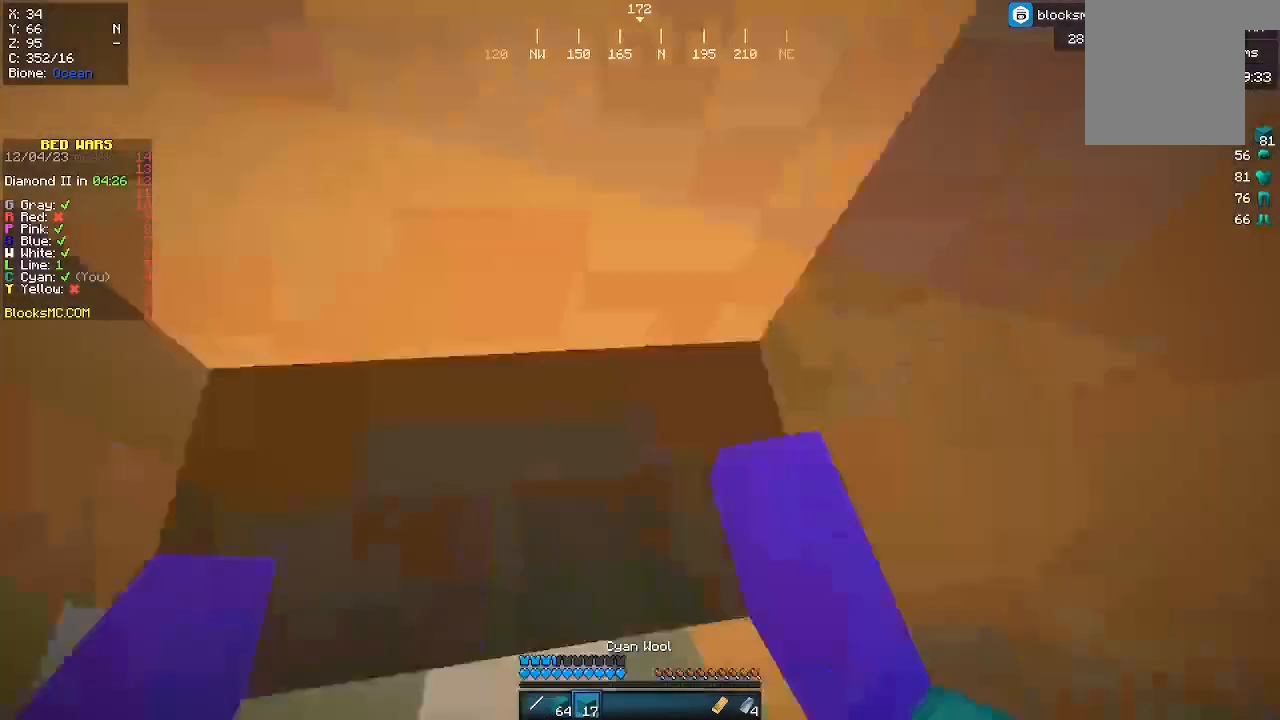
{"keys": [], "mouse": [], "events": [[167, "s", "down"], [400, "s", "up"]]}
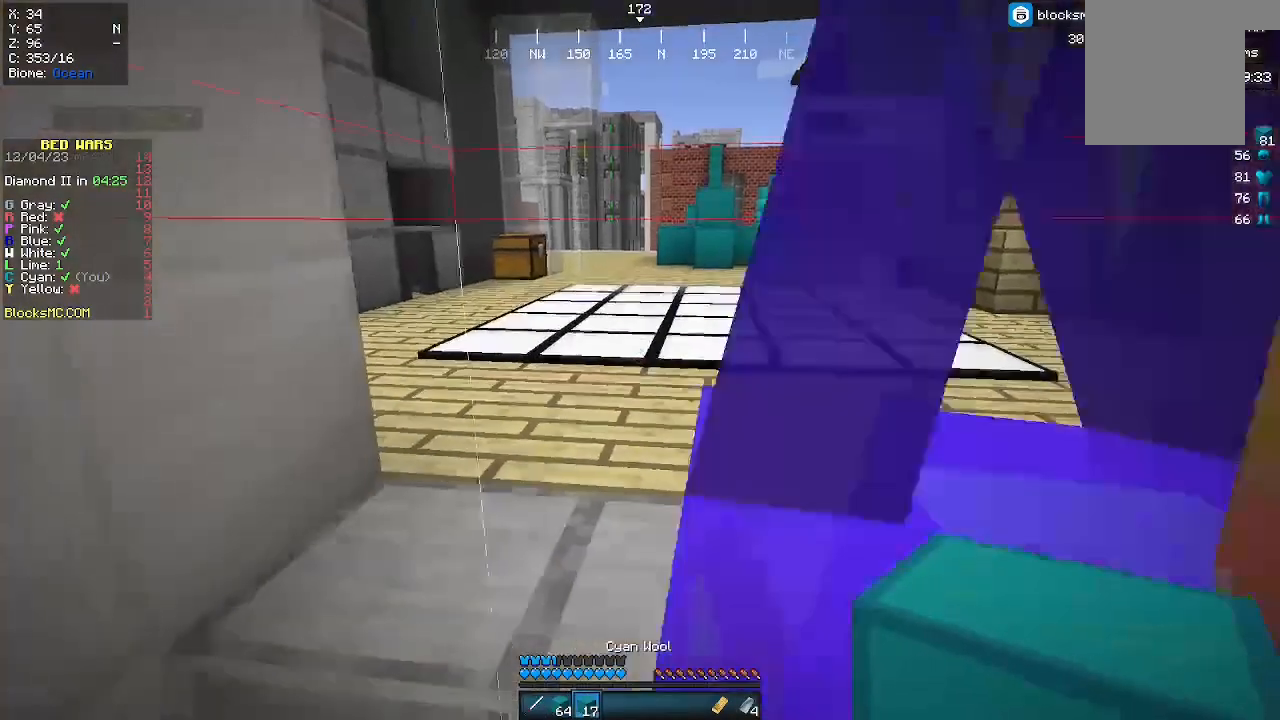
{"keys": [], "mouse": [], "events": [[100, "d", "down"], [233, "d", "up"]]}
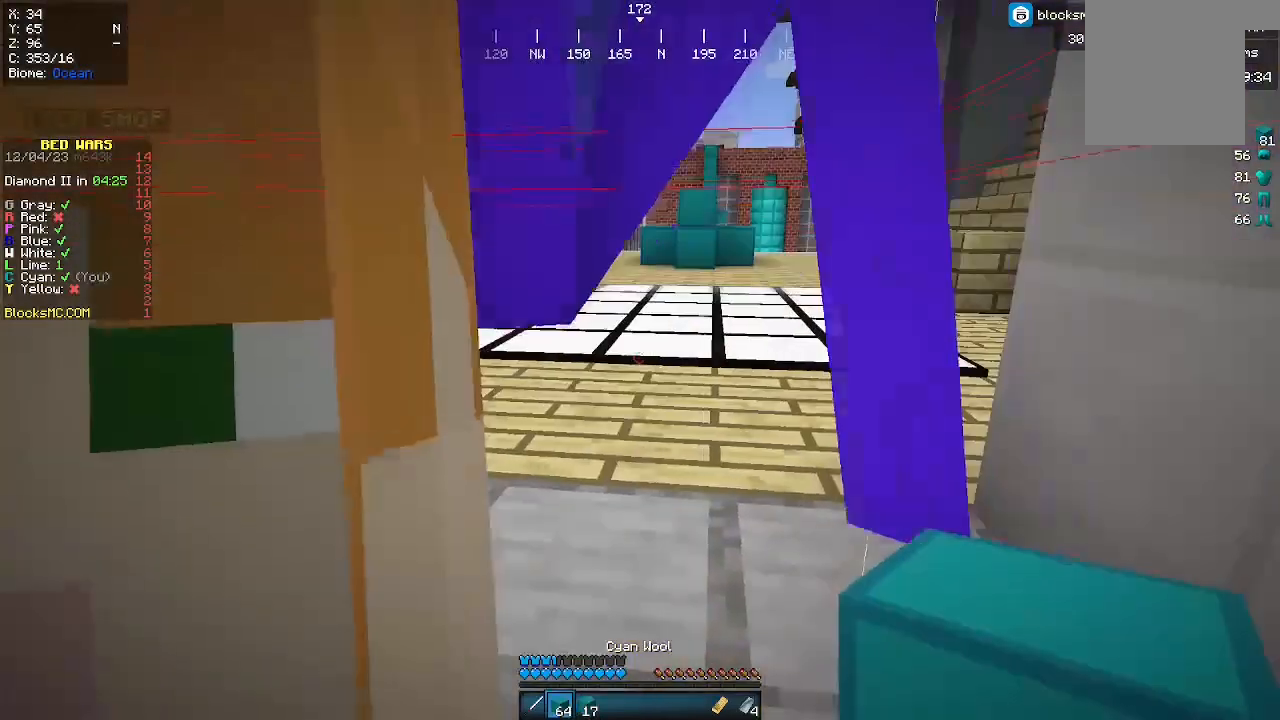
{"keys": ["d"], "mouse": [], "events": [[400, "d", "down"]]}
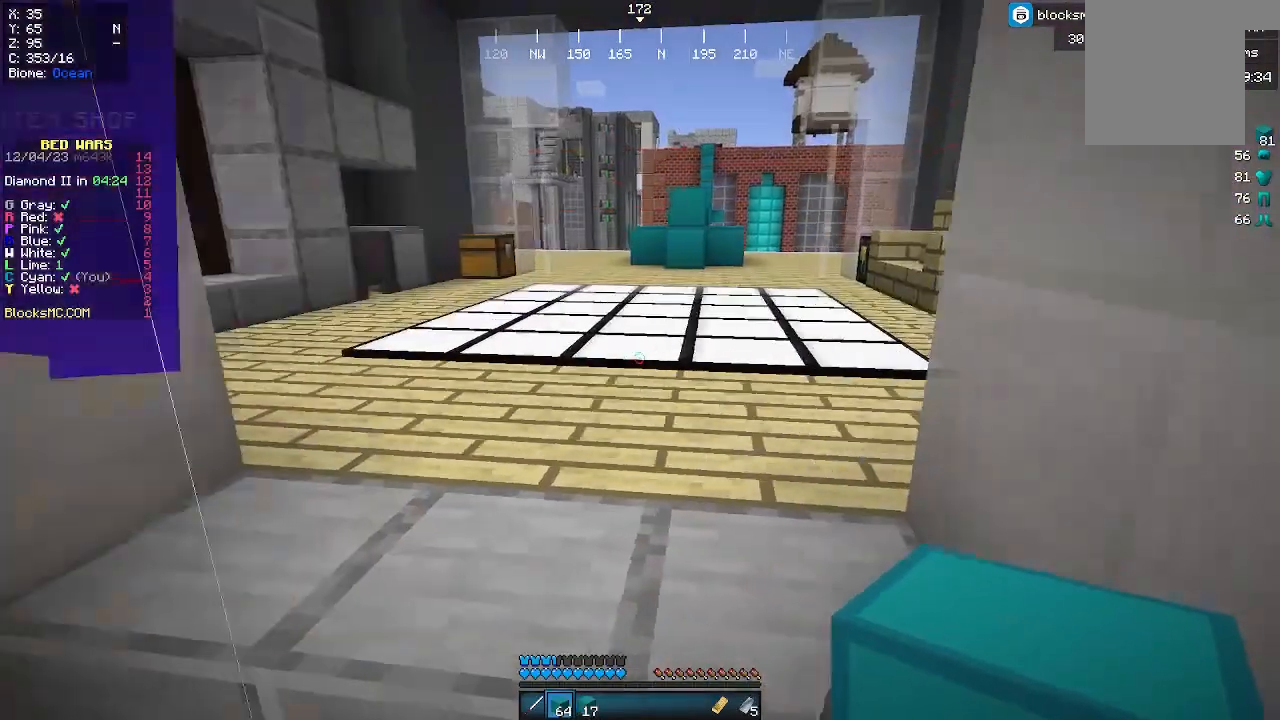
{"keys": [], "mouse": [], "events": [[33, "d", "up"], [200, "a", "down"], [233, "s", "down"], [367, "a", "up"], [400, "s", "up"]]}
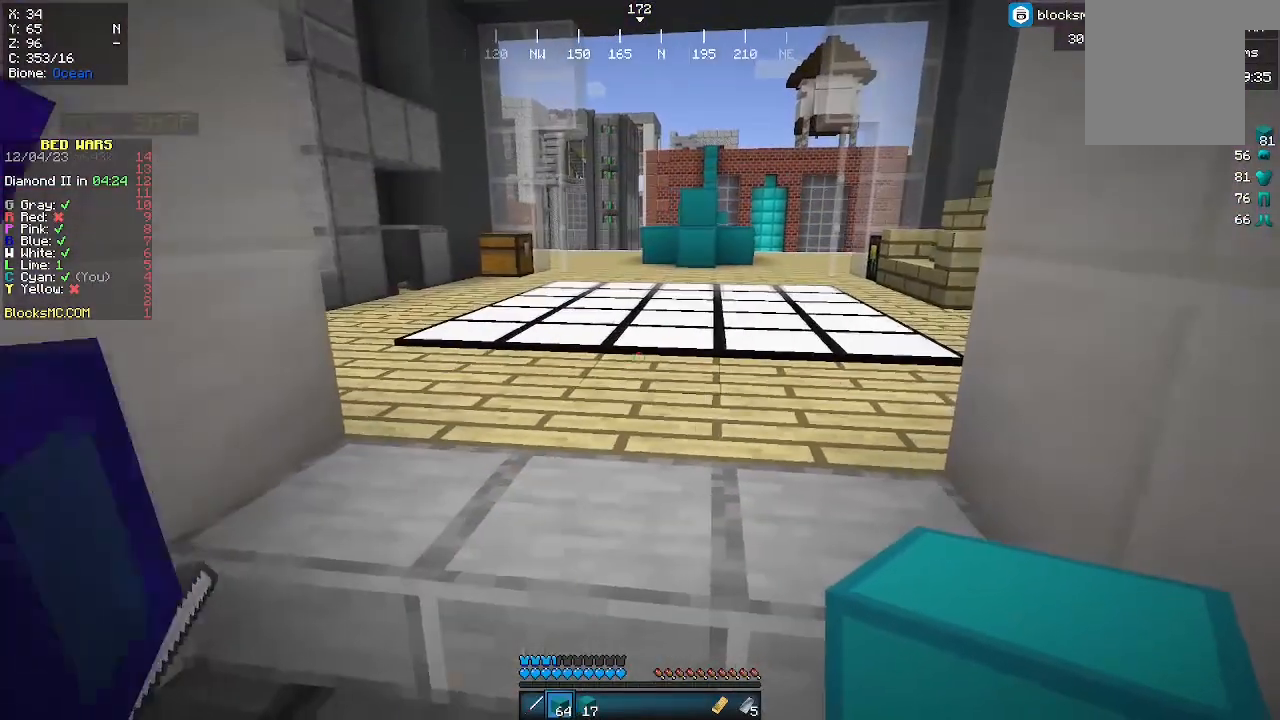
{"keys": [], "mouse": [], "events": [[267, "s", "down"], [400, "s", "up"]]}
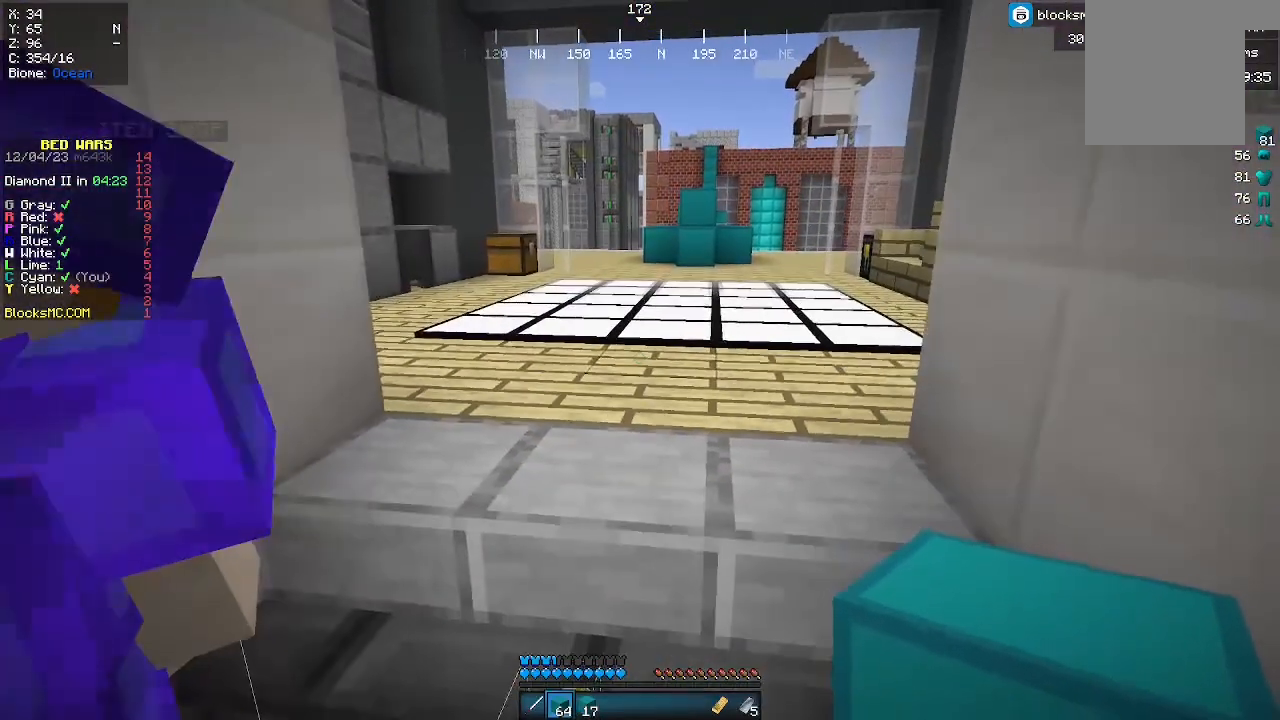
{"keys": [], "mouse": [], "events": [[200, "w", "down"], [367, "w", "up"]]}
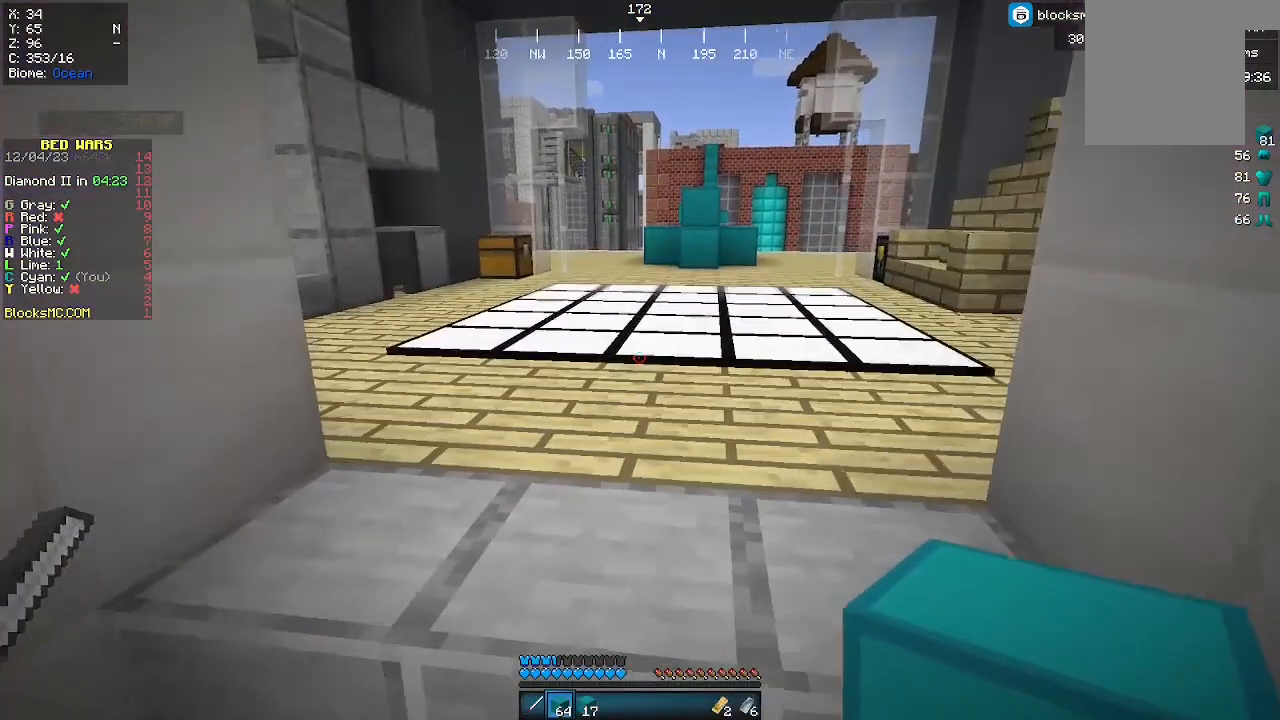
{"keys": [], "mouse": [], "events": [[233, "s", "down"], [433, "s", "up"]]}
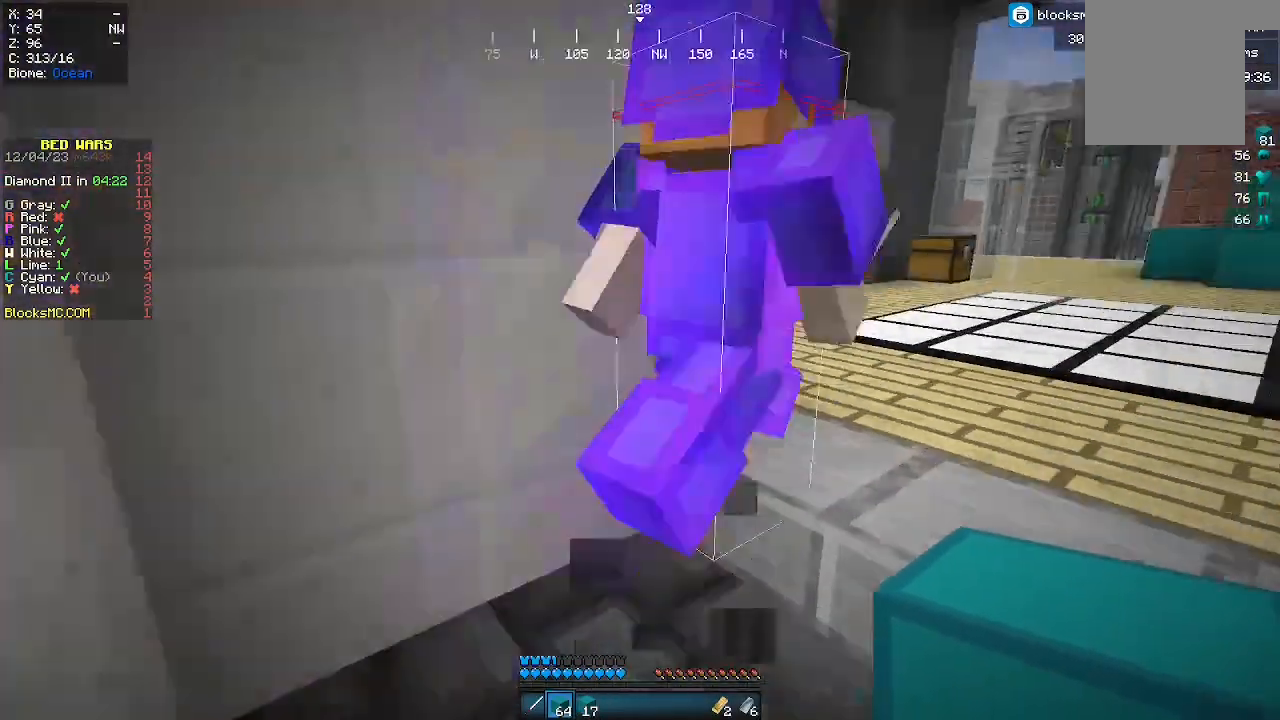
{"keys": [], "mouse": [], "events": [[267, "d", "down"], [400, "d", "up"]]}
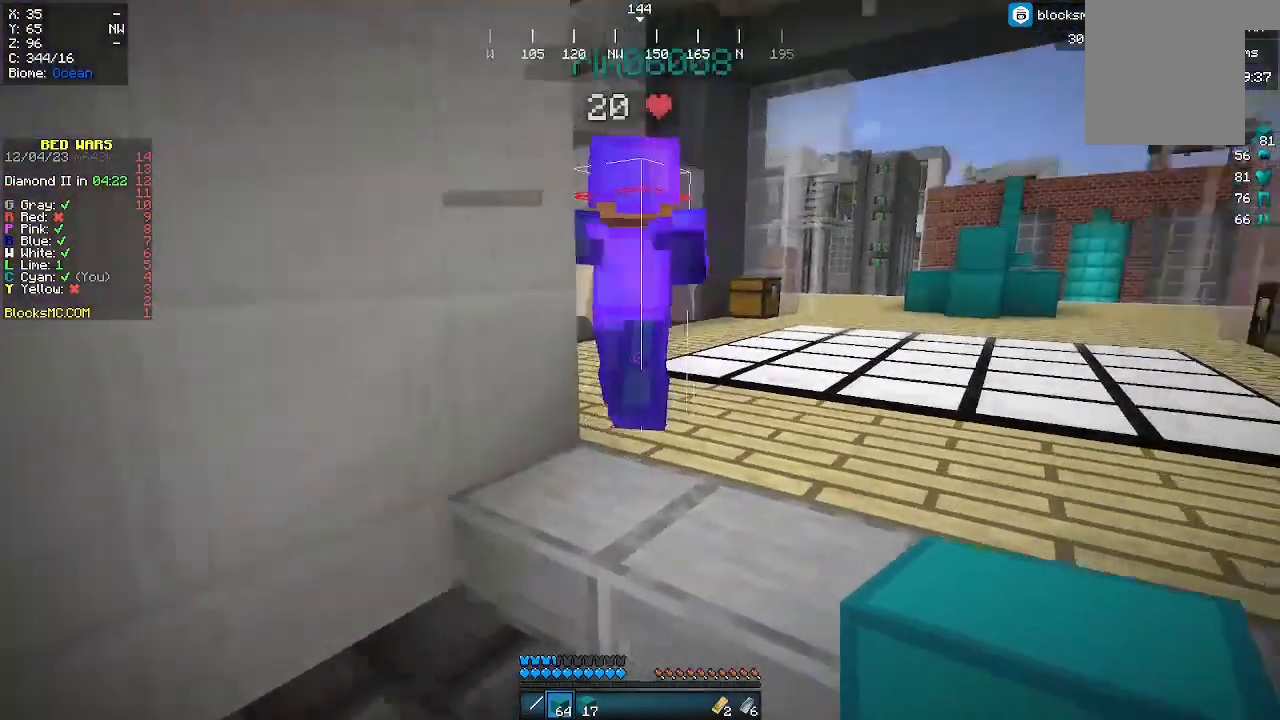
{"keys": [], "mouse": [], "events": []}
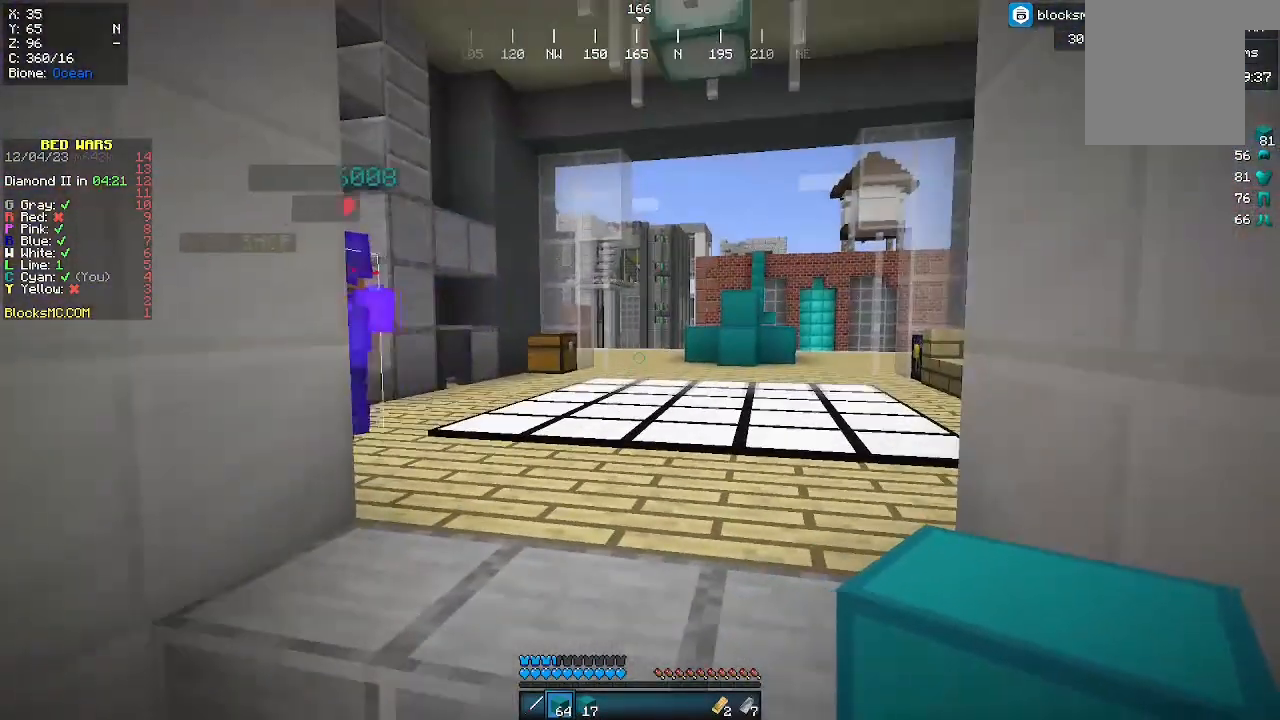
{"keys": [], "mouse": [], "events": []}
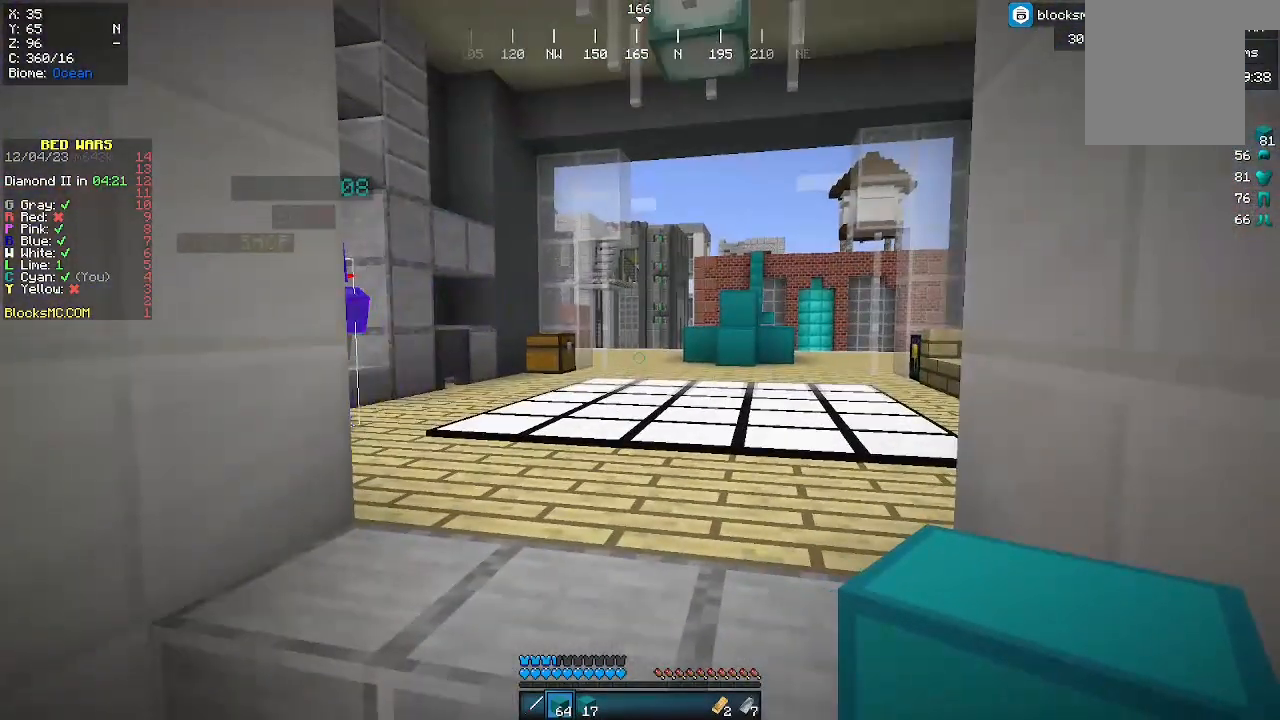
{"keys": [], "mouse": [], "events": []}
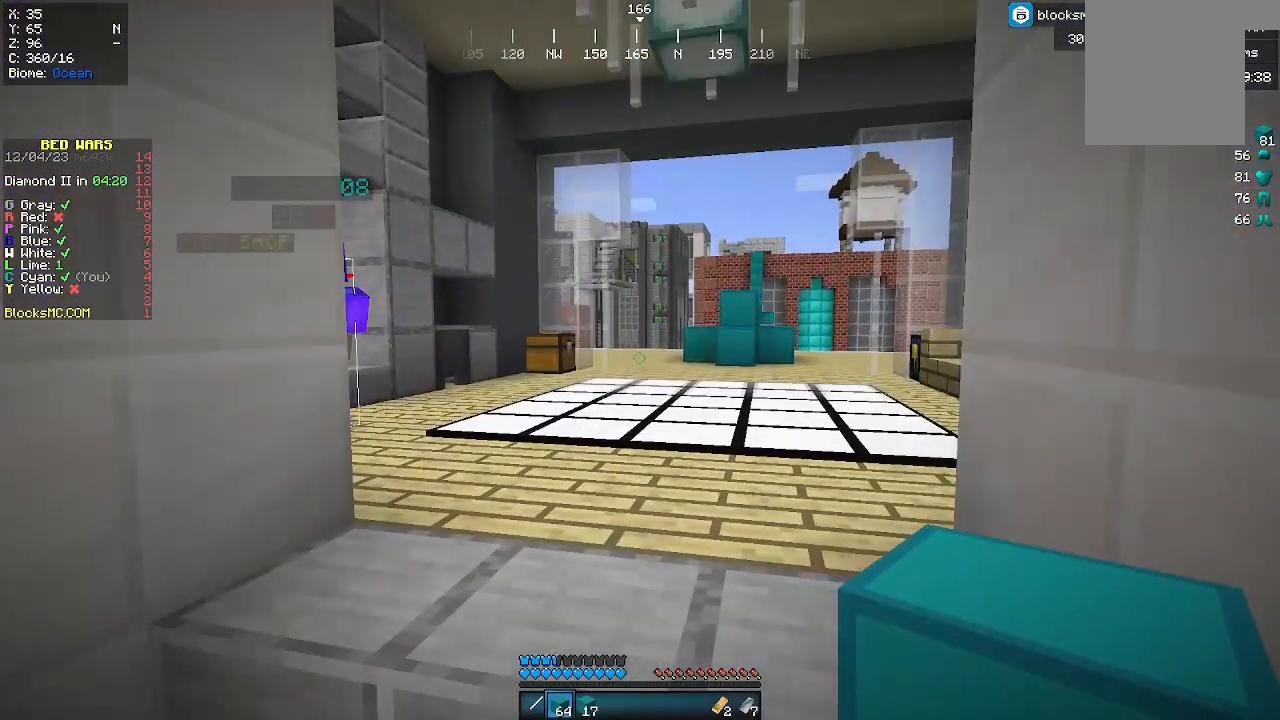
{"keys": [], "mouse": [], "events": []}
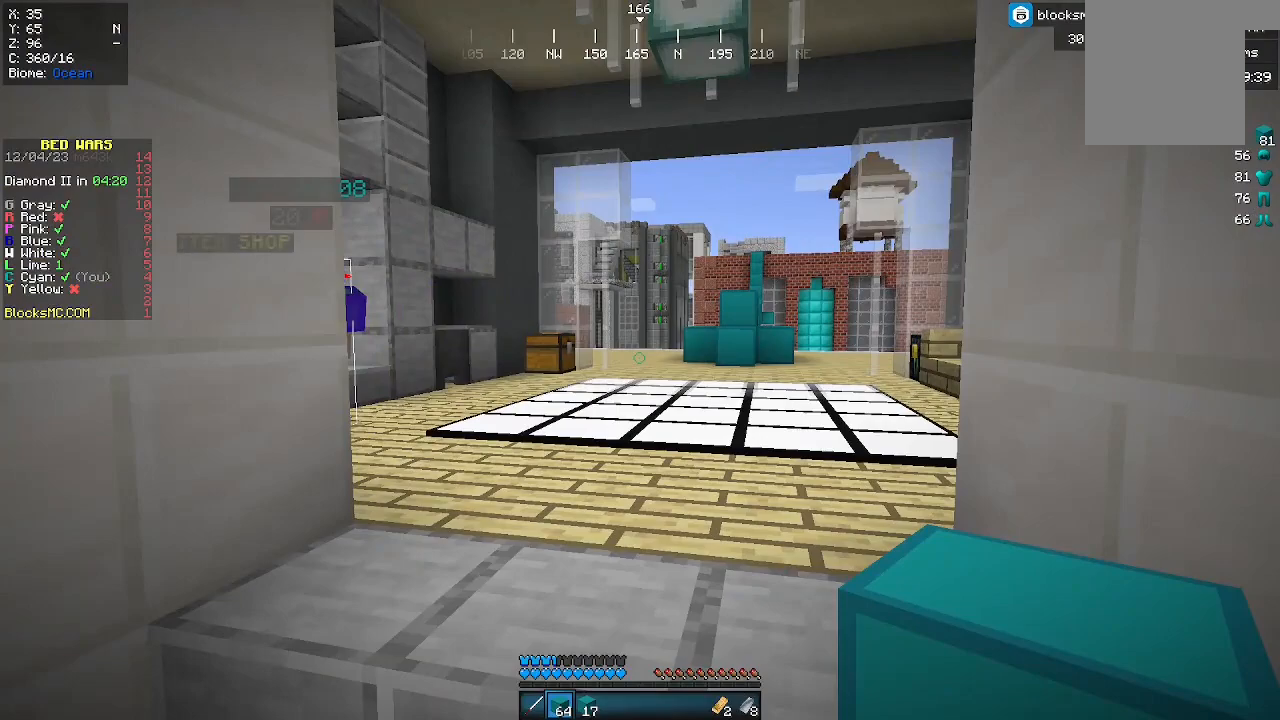
{"keys": [], "mouse": [], "events": []}
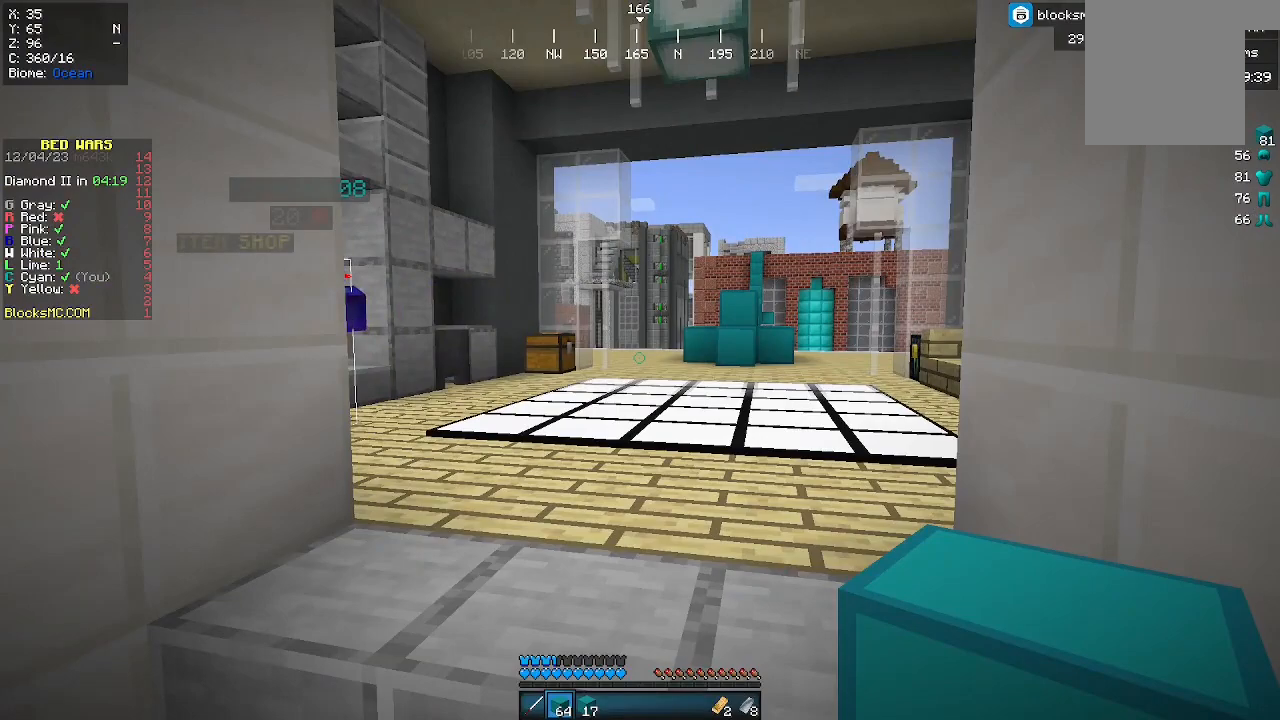
{"keys": [], "mouse": [], "events": []}
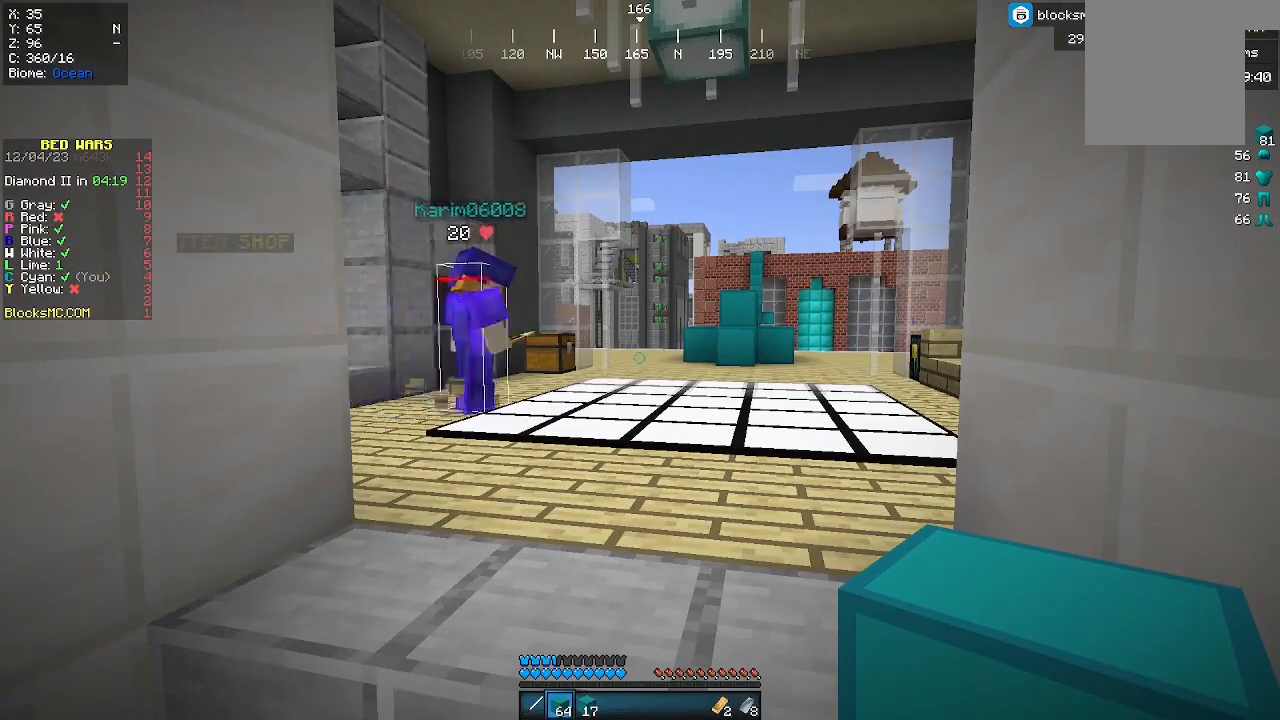
{"keys": [], "mouse": [], "events": []}
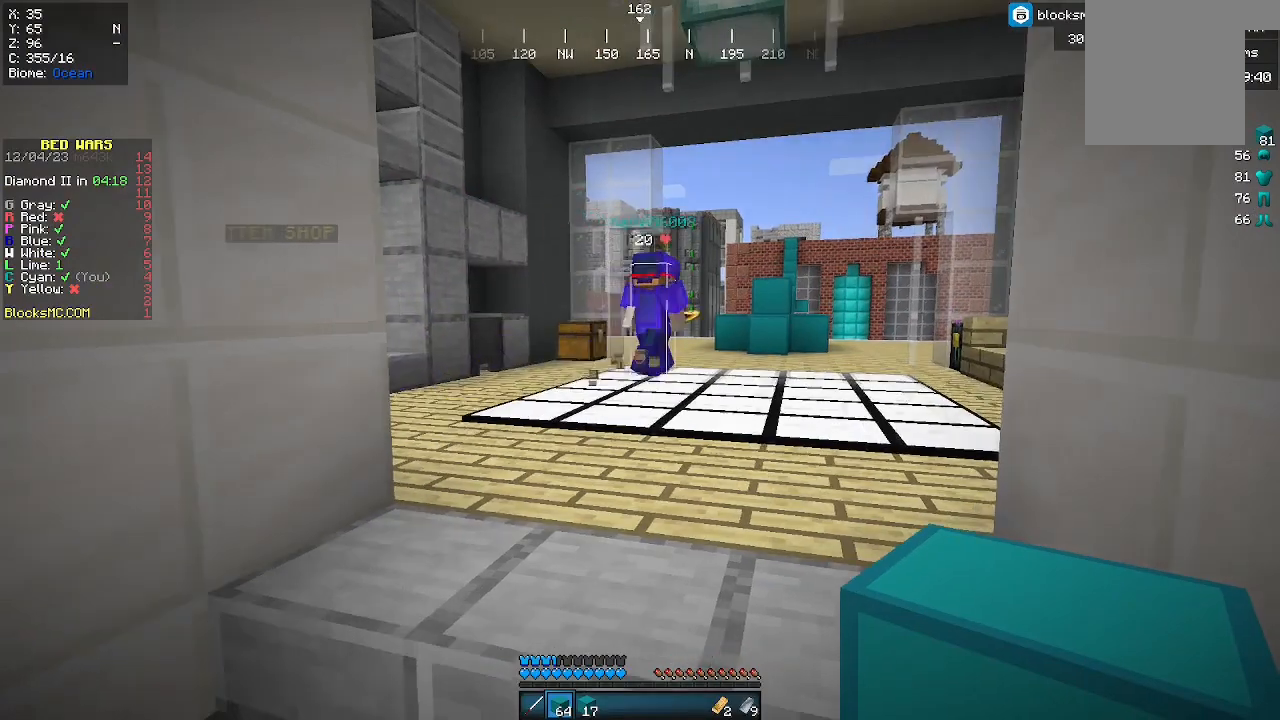
{"keys": [], "mouse": [], "events": [[267, "a", "down"], [433, "a", "up"]]}
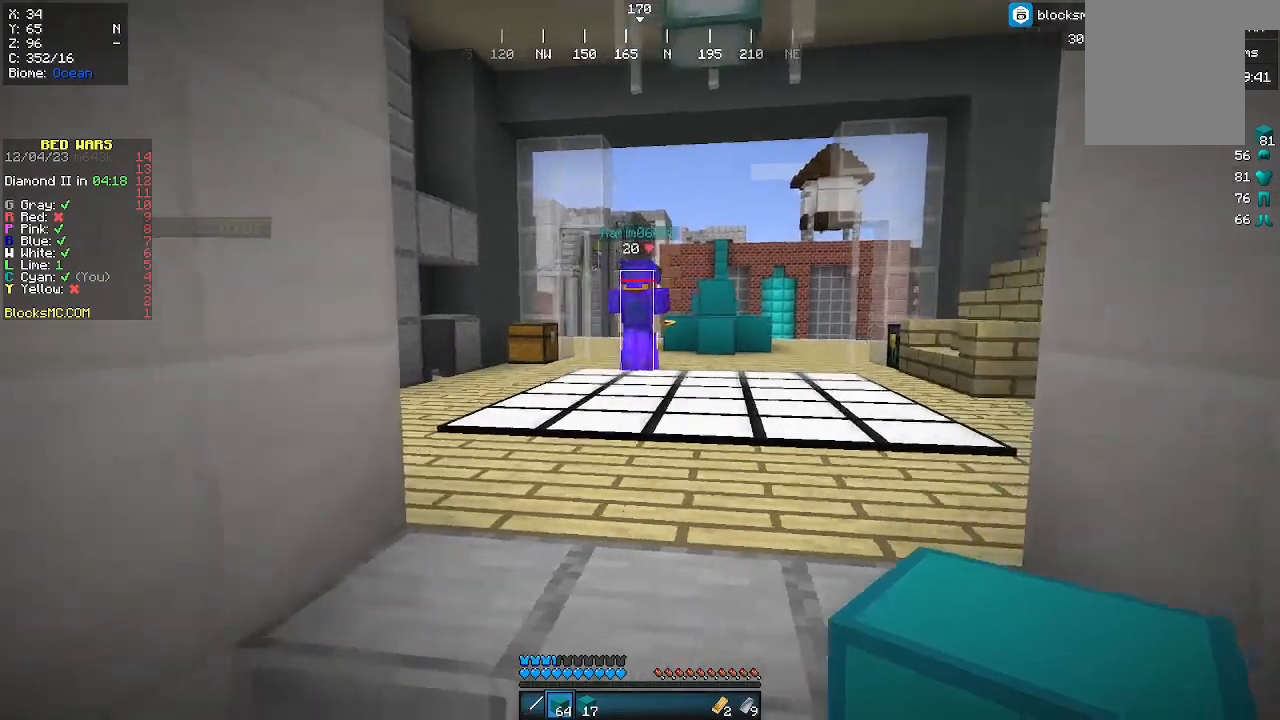
{"keys": [], "mouse": [], "events": [[300, "a", "down"], [467, "a", "up"]]}
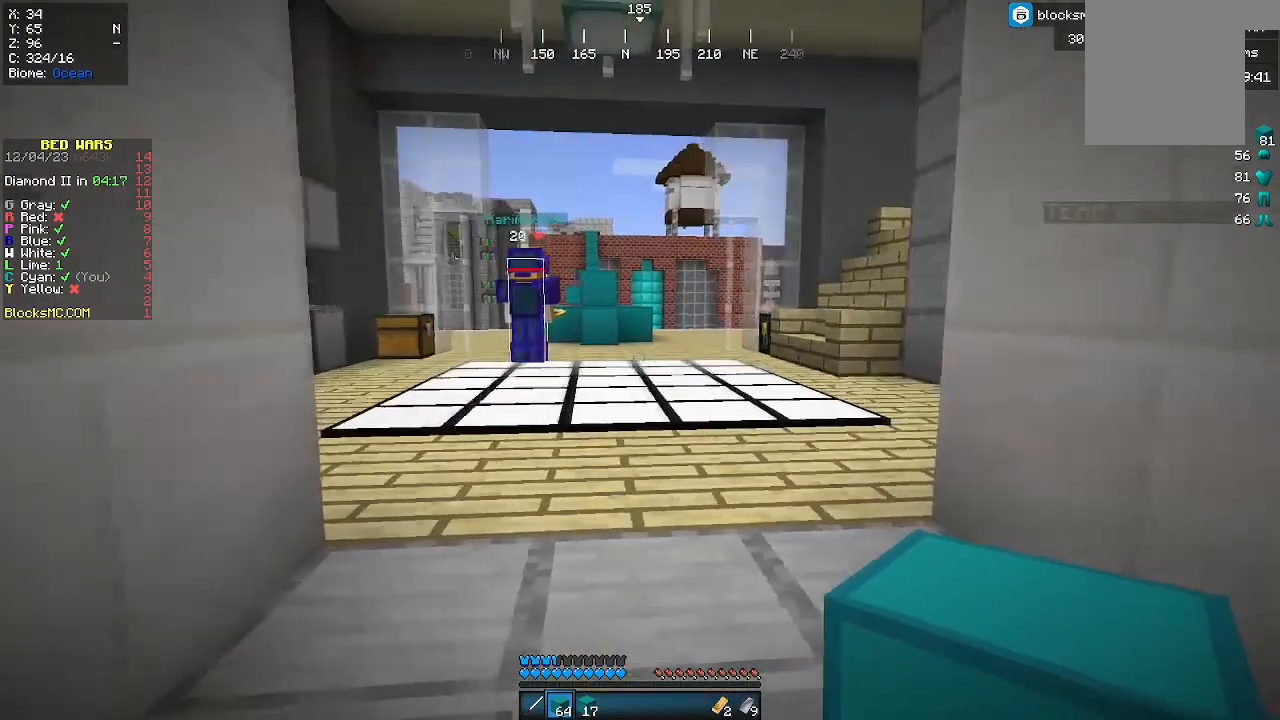
{"keys": ["w"], "mouse": [], "events": [[400, "w", "down"]]}
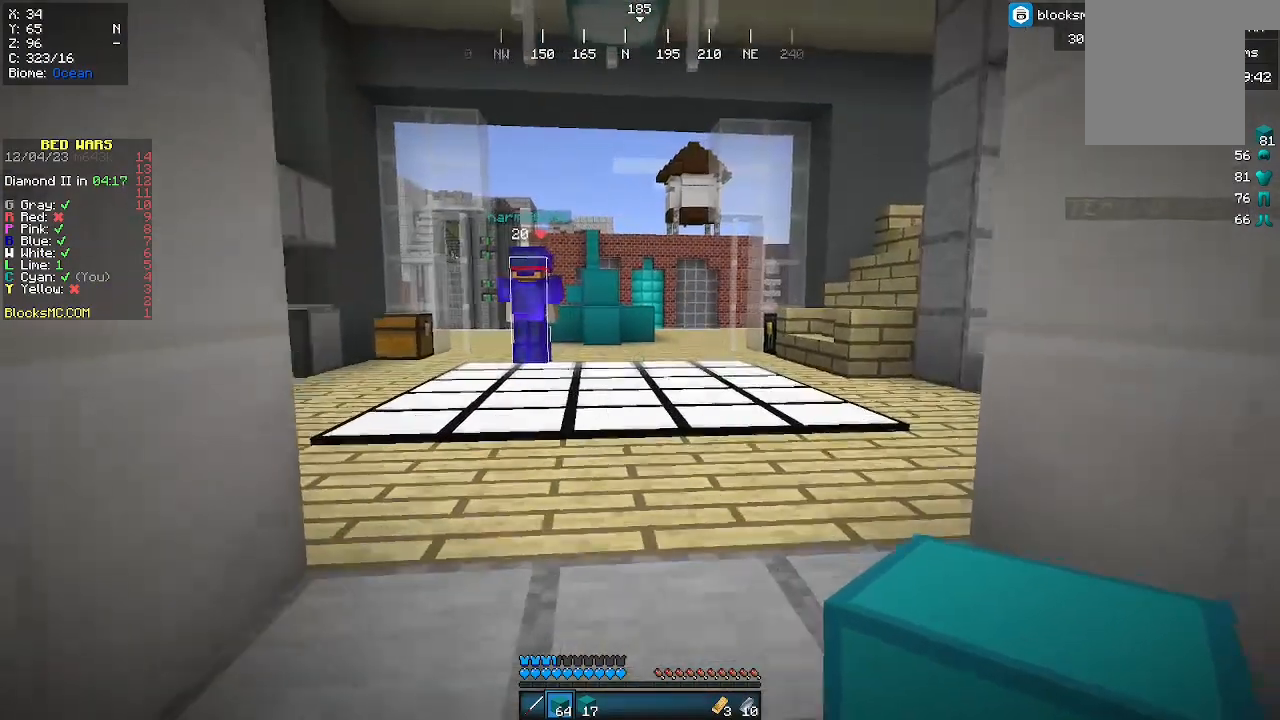
{"keys": ["s"], "mouse": [], "events": [[33, "w", "up"], [167, "w", "down"], [267, "w", "up"], [467, "s", "down"]]}
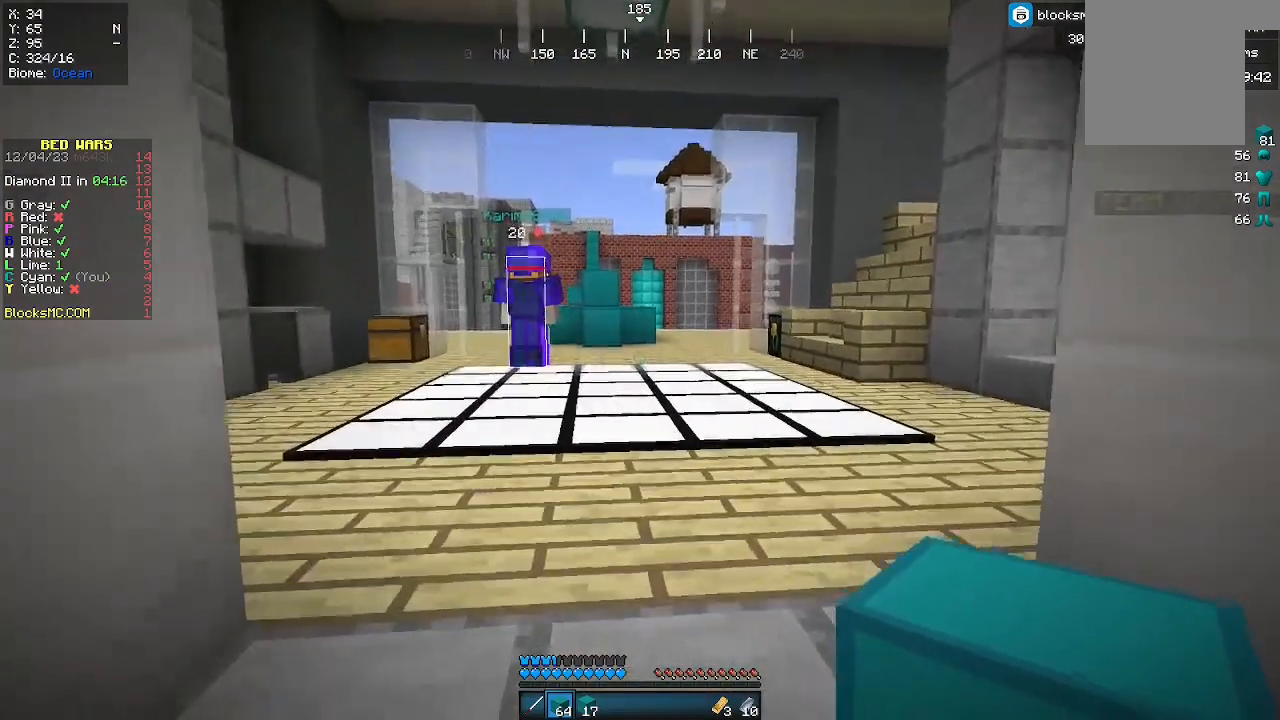
{"keys": [], "mouse": [], "events": [[100, "s", "up"]]}
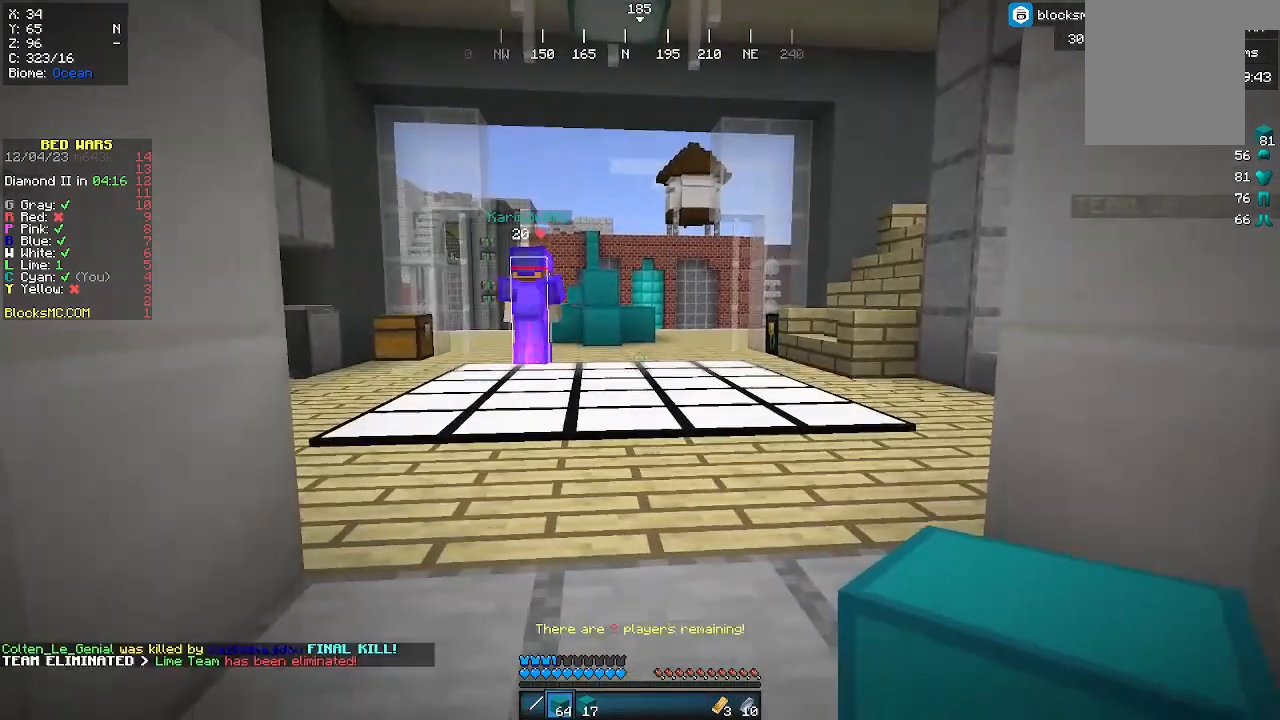
{"keys": ["w"], "mouse": [], "events": [[200, "w", "down"]]}
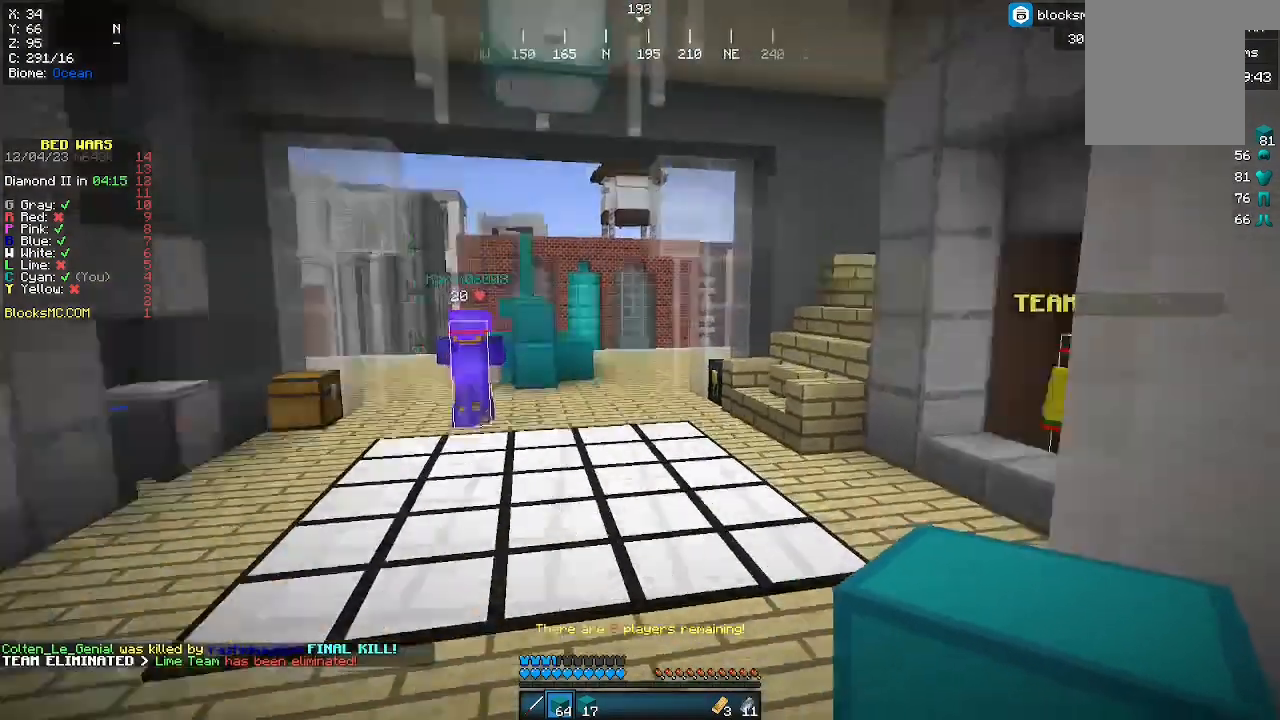
{"keys": ["w"], "mouse": [], "events": []}